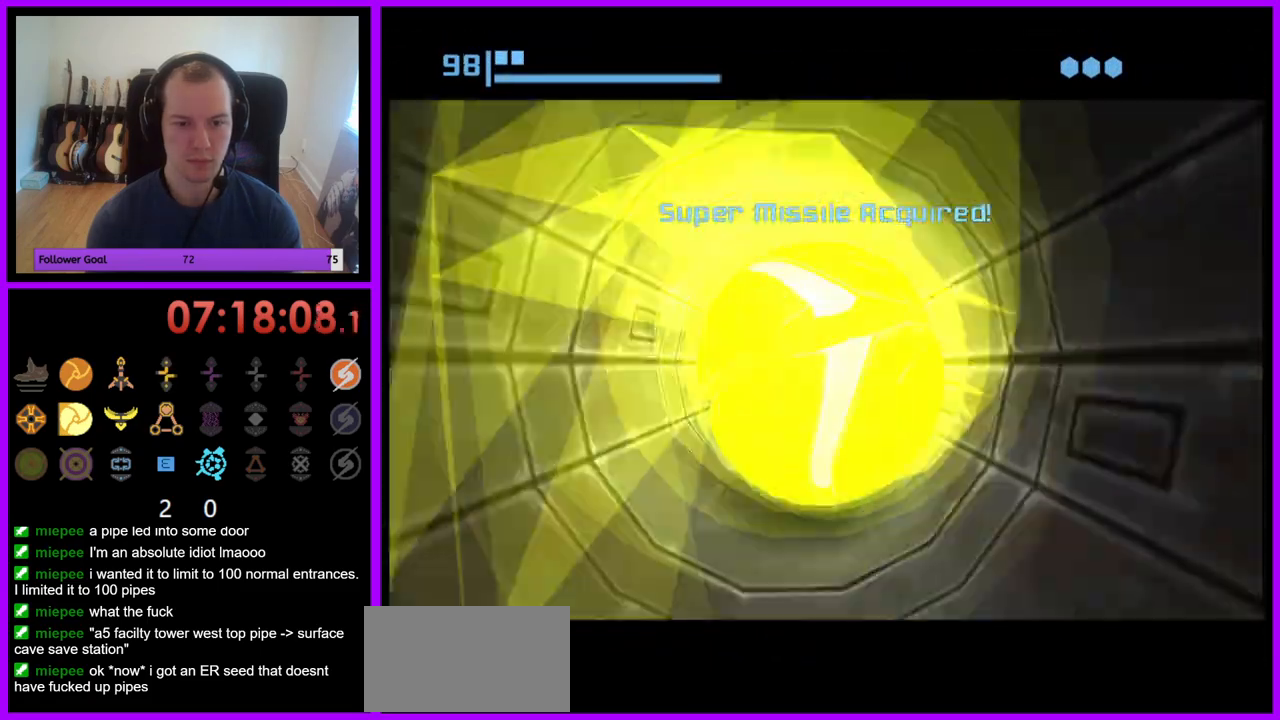
Gameplay with a controller (Nintendo layout); each line is a JSON object with the inputs held at the frame after it. "events" lists button and stick changes between this image and that frame as [ms after this image, input, new state], when the widget could be followed in between. Not read: L3 R3.
{"buttons": ["B"], "left_stick": "up", "right_stick": "center", "events": [[133, "B", "down"]]}
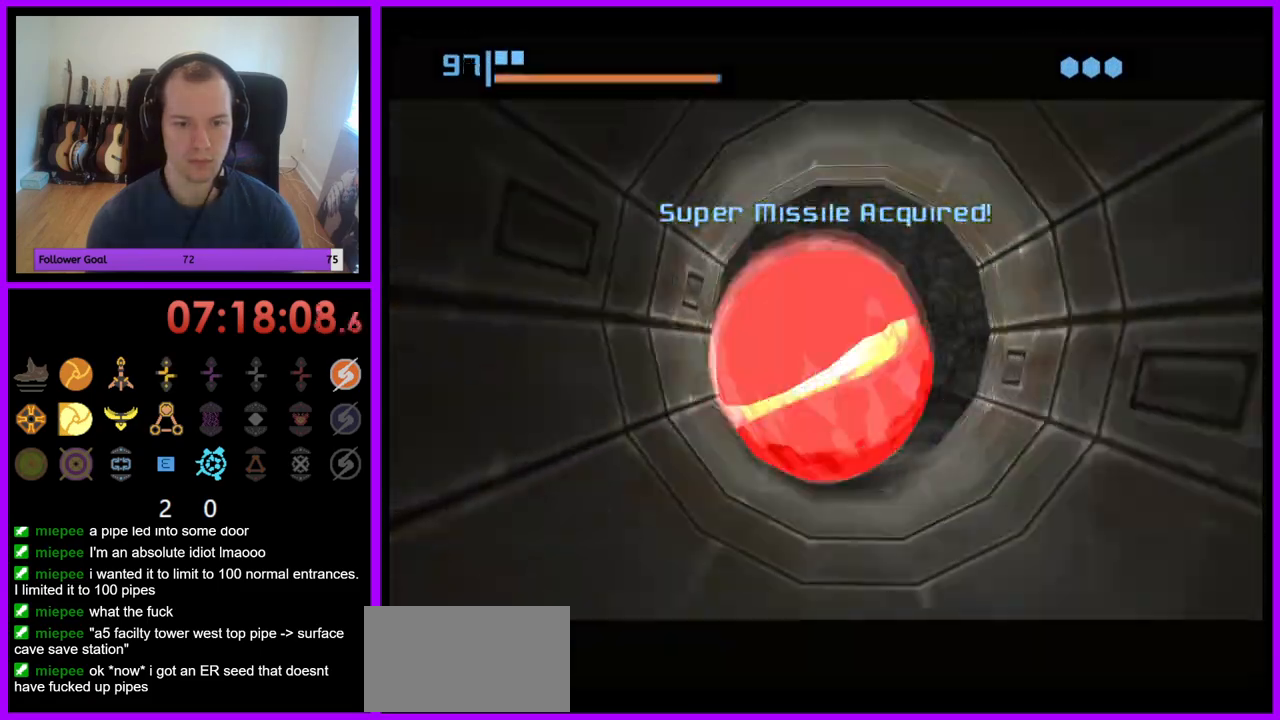
{"buttons": [], "left_stick": "down-left", "right_stick": "center", "events": [[217, "B", "up"], [433, "left_stick", "center"], [500, "left_stick", "down-left"]]}
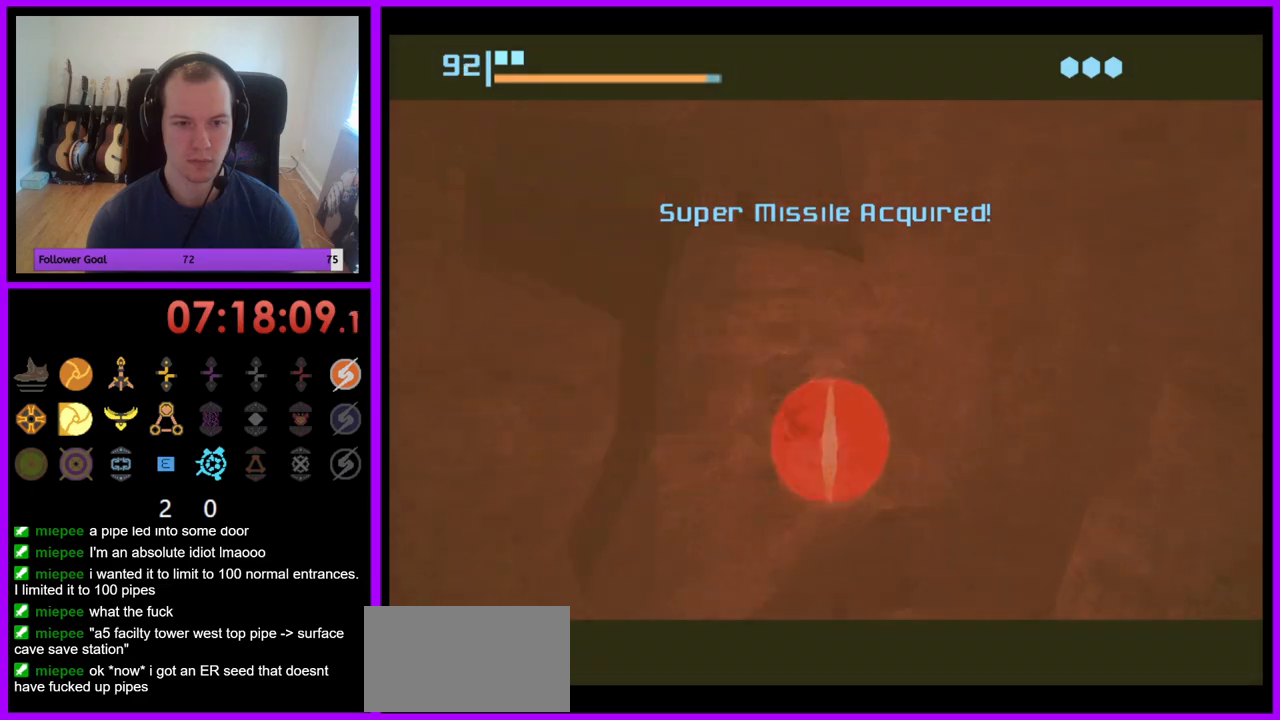
{"buttons": [], "left_stick": "down-left", "right_stick": "center", "events": []}
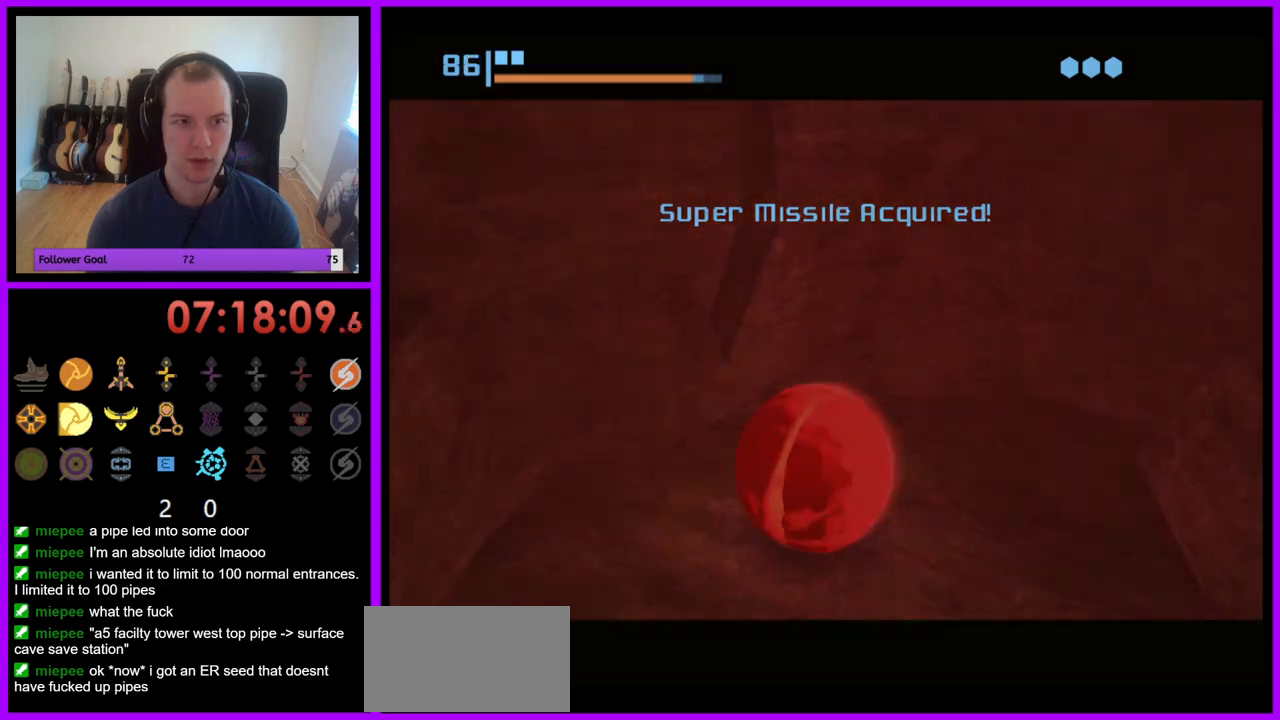
{"buttons": [], "left_stick": "left", "right_stick": "center", "events": [[50, "left_stick", "down"], [200, "left_stick", "down-left"], [433, "left_stick", "left"]]}
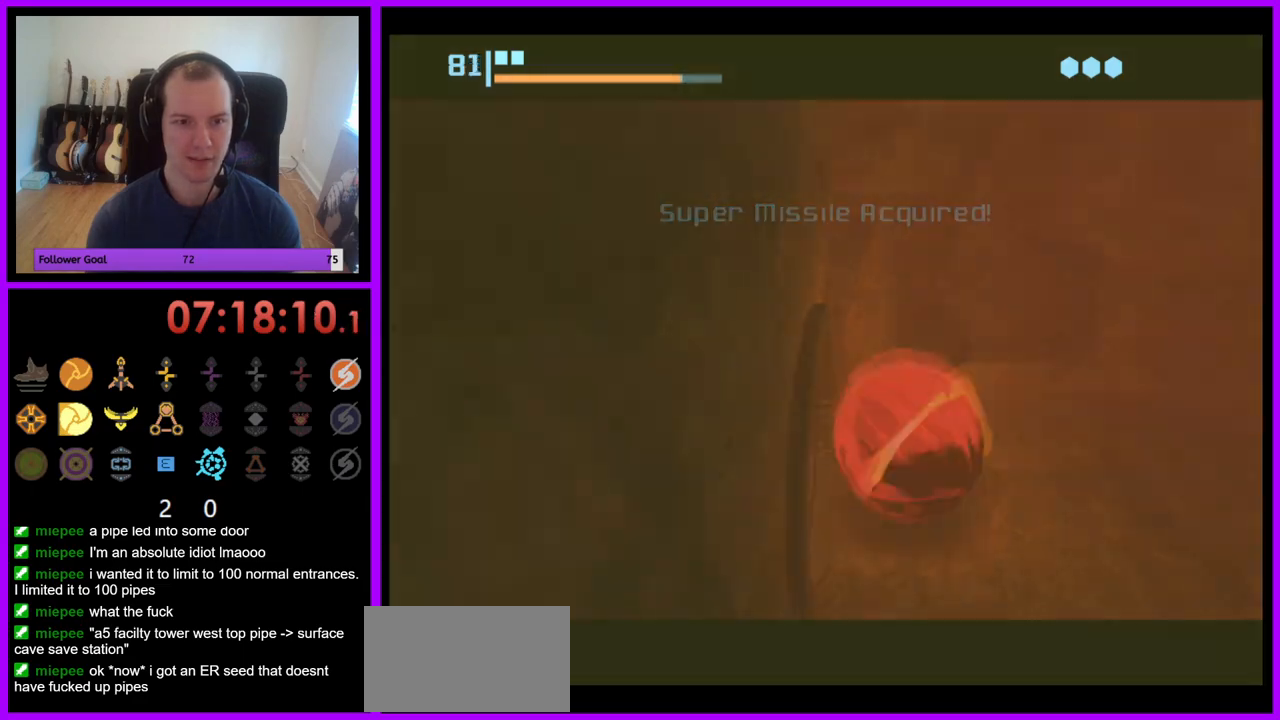
{"buttons": ["B"], "left_stick": "up", "right_stick": "center", "events": [[183, "B", "down"], [383, "left_stick", "up"]]}
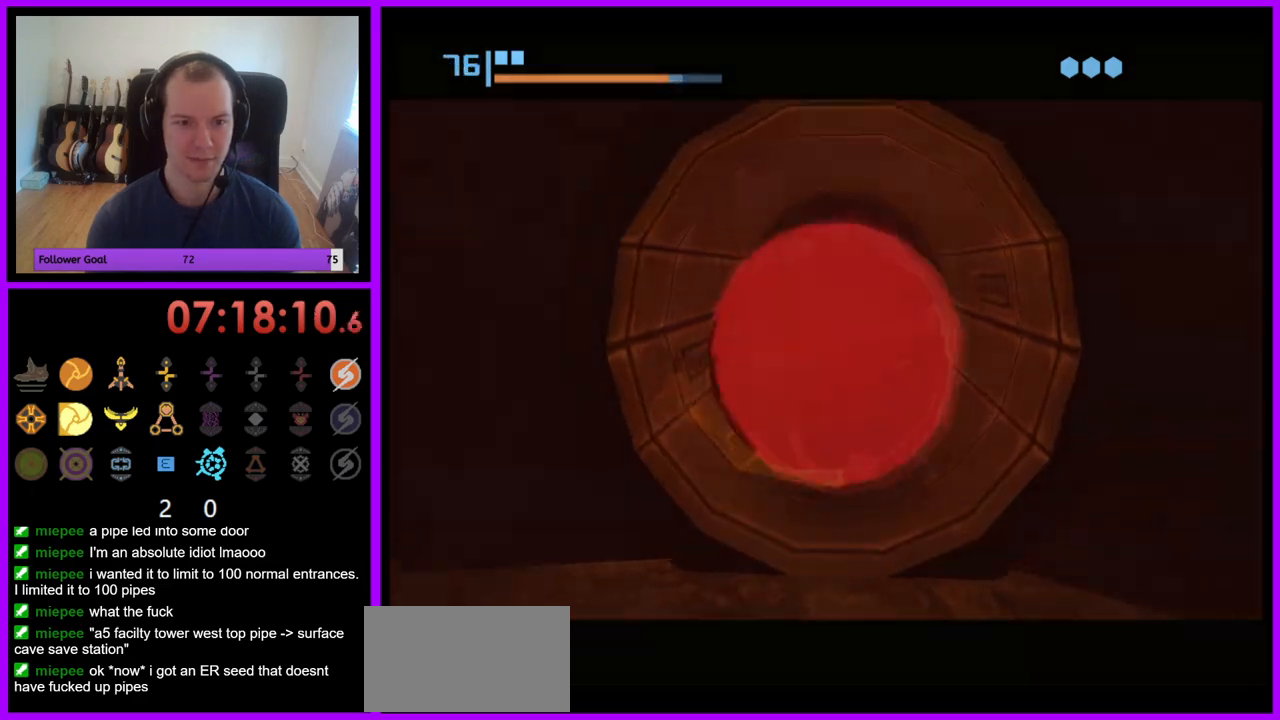
{"buttons": [], "left_stick": "up", "right_stick": "center", "events": [[150, "B", "up"]]}
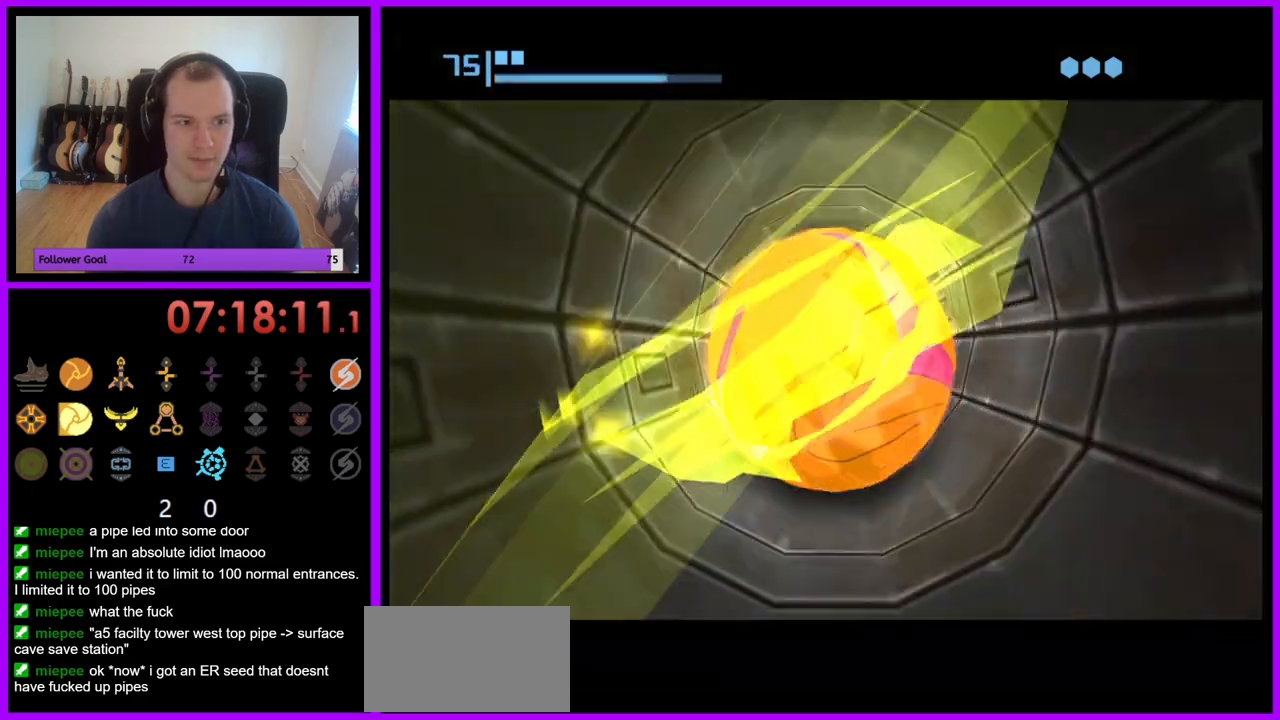
{"buttons": [], "left_stick": "up-left", "right_stick": "center", "events": [[133, "left_stick", "up-left"]]}
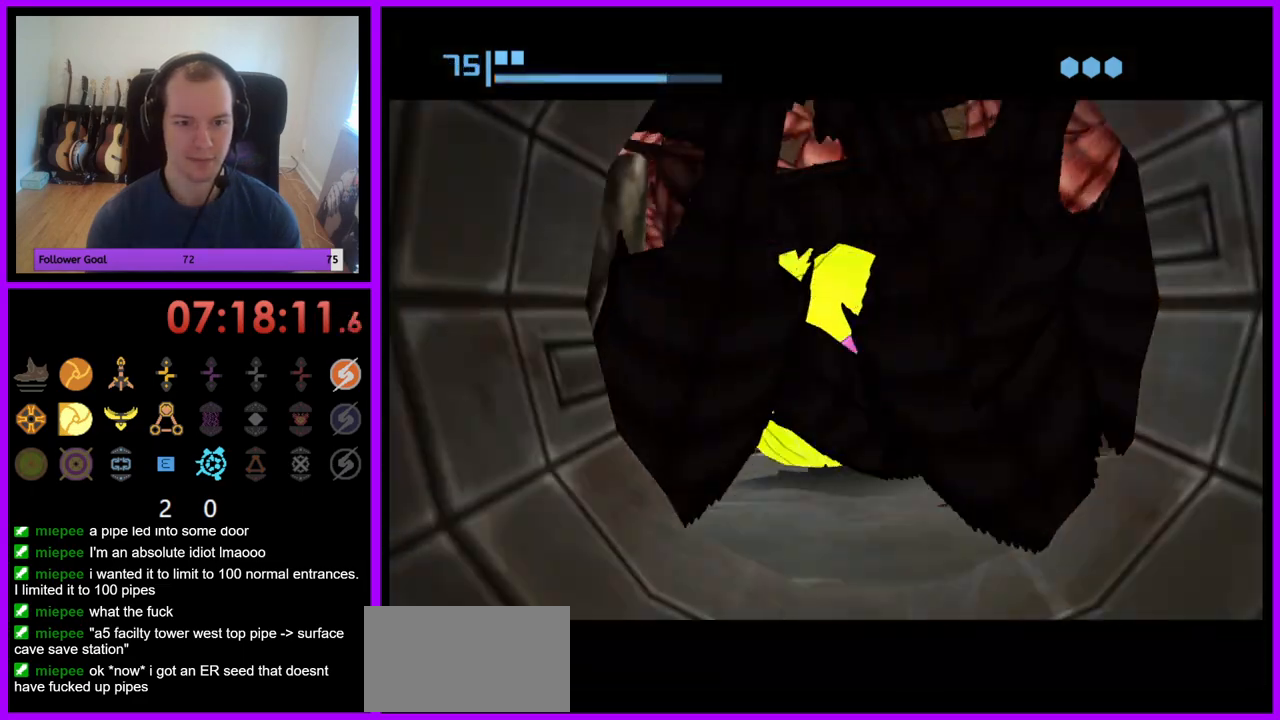
{"buttons": [], "left_stick": "center", "right_stick": "center", "events": [[167, "X", "down"], [183, "left_stick", "left"], [317, "X", "up"], [433, "left_stick", "center"]]}
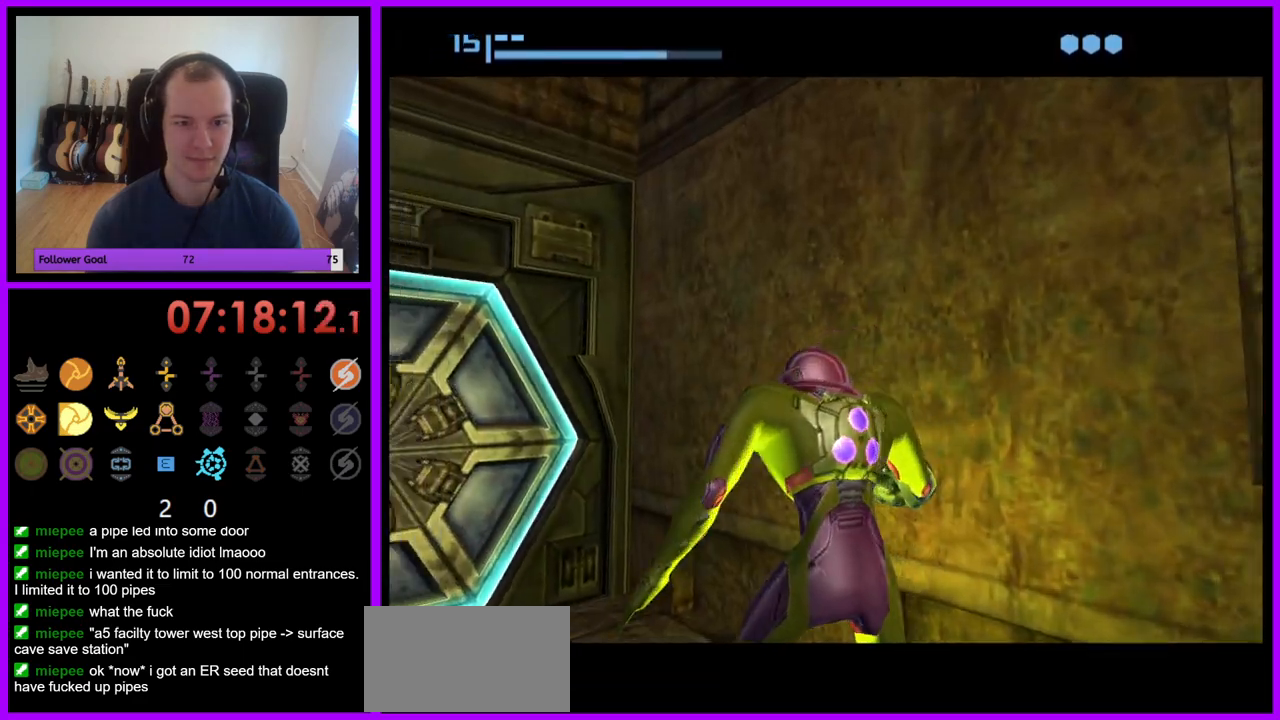
{"buttons": [], "left_stick": "left", "right_stick": "center", "events": [[483, "left_stick", "left"]]}
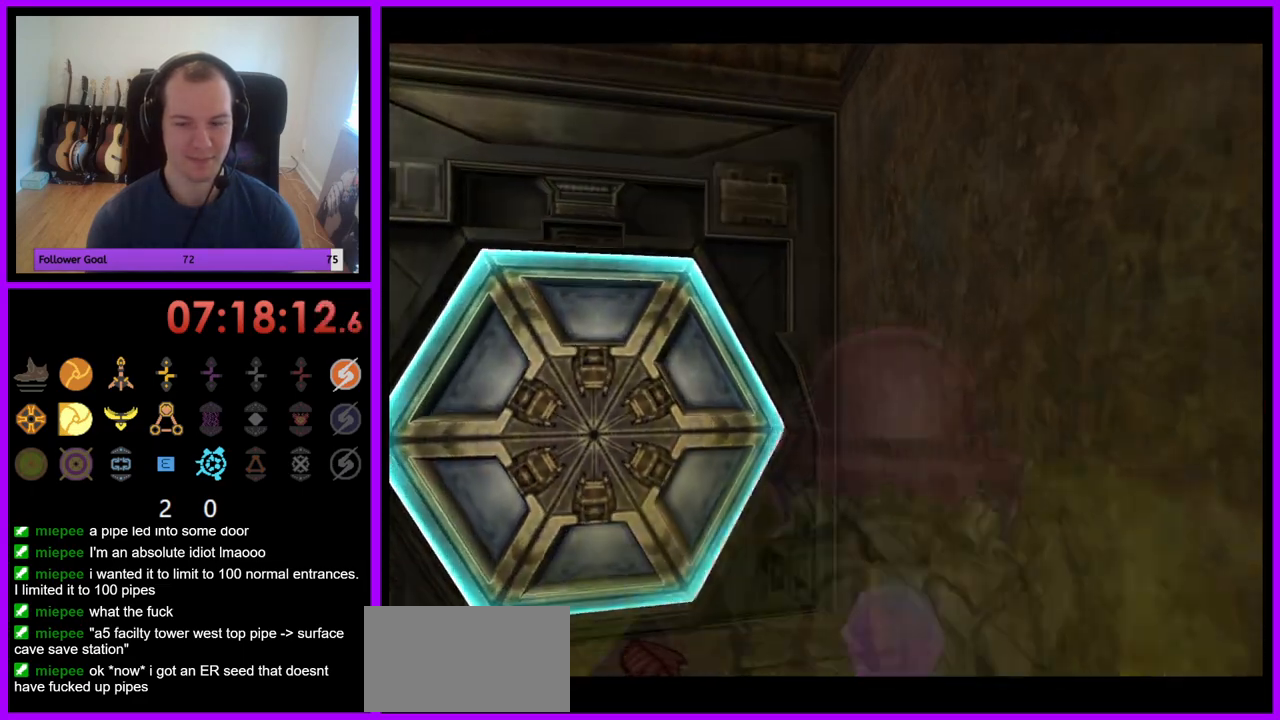
{"buttons": ["A"], "left_stick": "center", "right_stick": "center", "events": [[133, "A", "down"], [150, "Z", "down"], [250, "Z", "up"], [333, "A", "up"], [417, "left_stick", "center"], [467, "A", "down"]]}
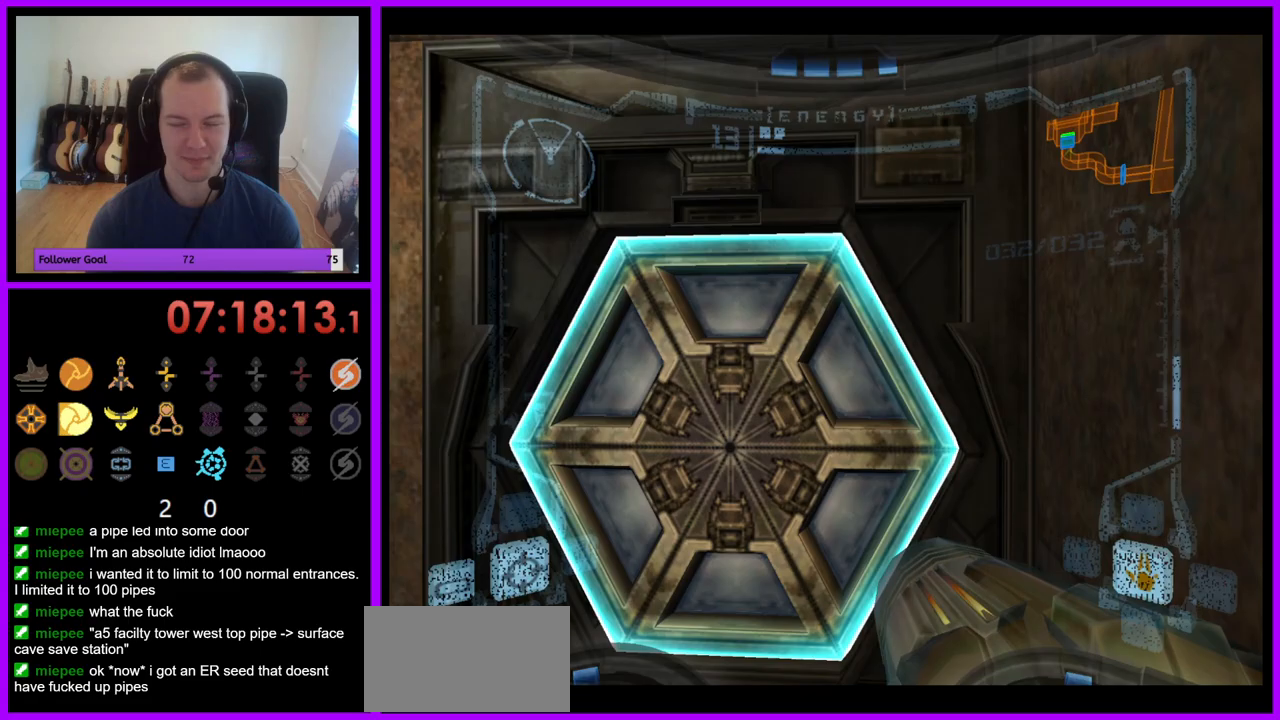
{"buttons": [], "left_stick": "left", "right_stick": "center", "events": [[67, "A", "up"], [183, "A", "down"], [250, "A", "up"], [383, "left_stick", "left"]]}
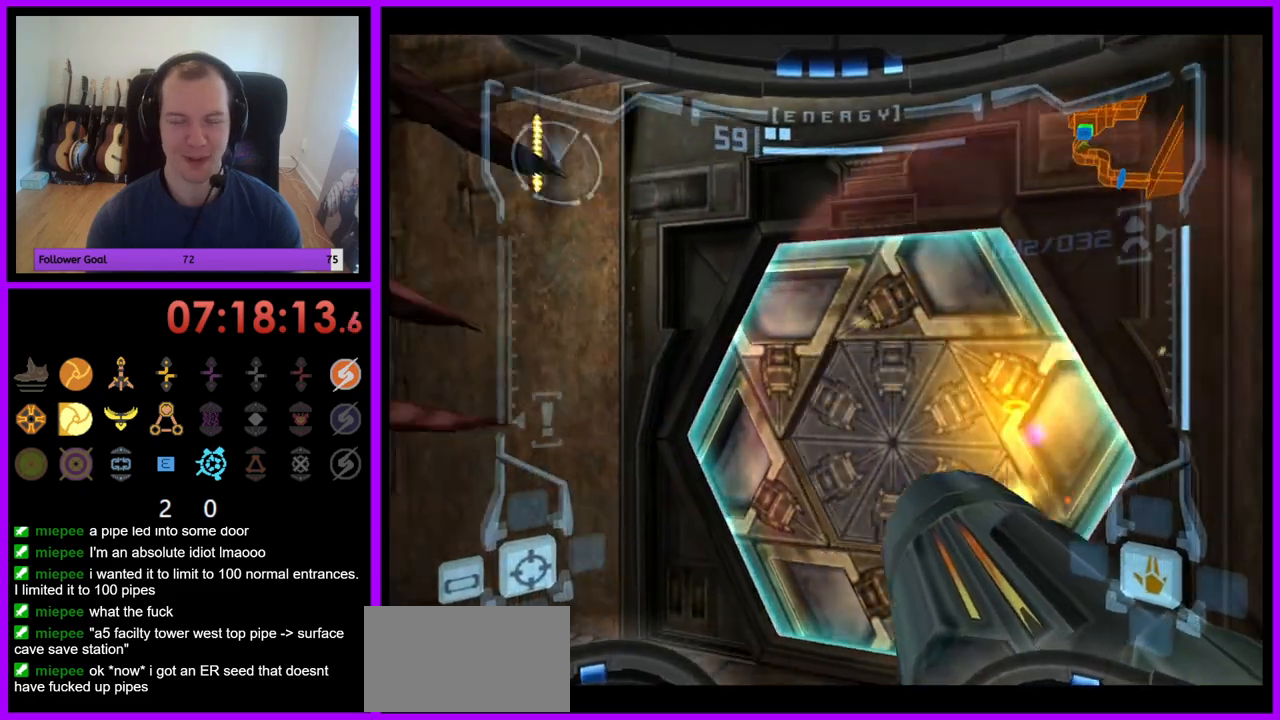
{"buttons": [], "left_stick": "up-left", "right_stick": "center", "events": [[450, "left_stick", "up-left"]]}
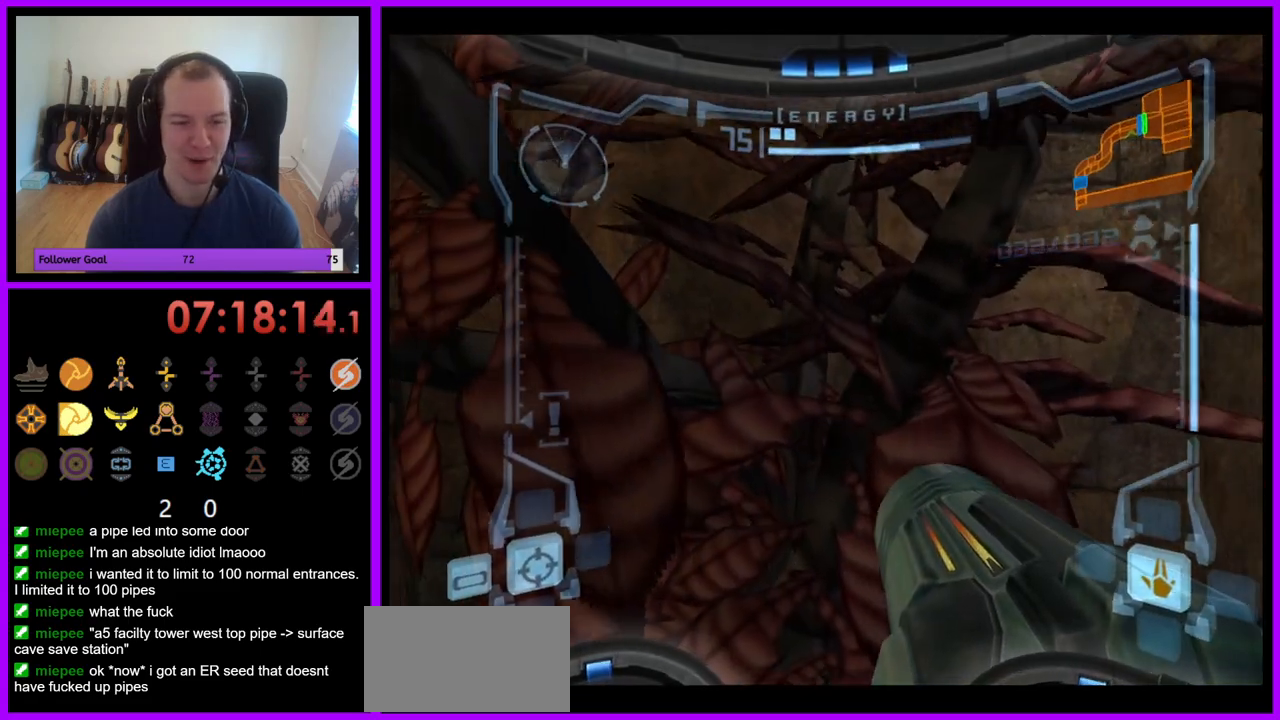
{"buttons": [], "left_stick": "center", "right_stick": "center", "events": [[17, "left_stick", "up"], [83, "X", "down"], [200, "X", "up"], [217, "left_stick", "center"]]}
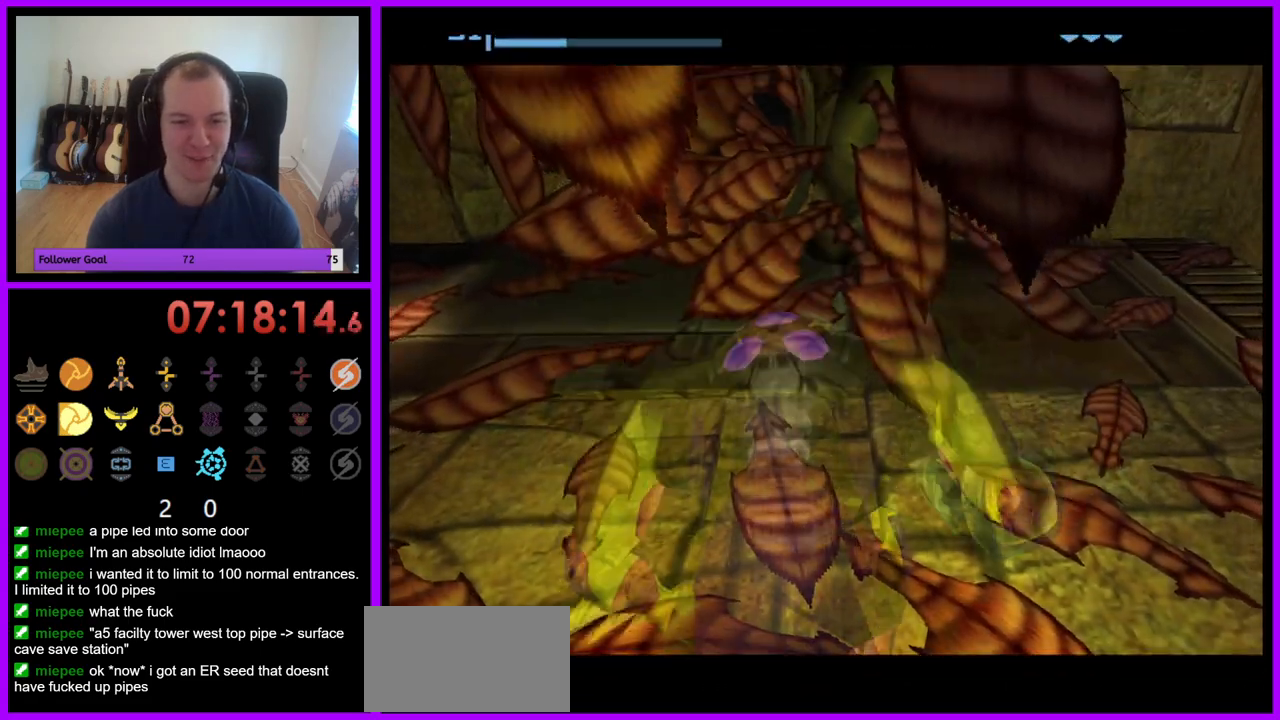
{"buttons": ["B"], "left_stick": "up-left", "right_stick": "center", "events": [[267, "left_stick", "up"], [317, "B", "down"], [333, "left_stick", "up-left"]]}
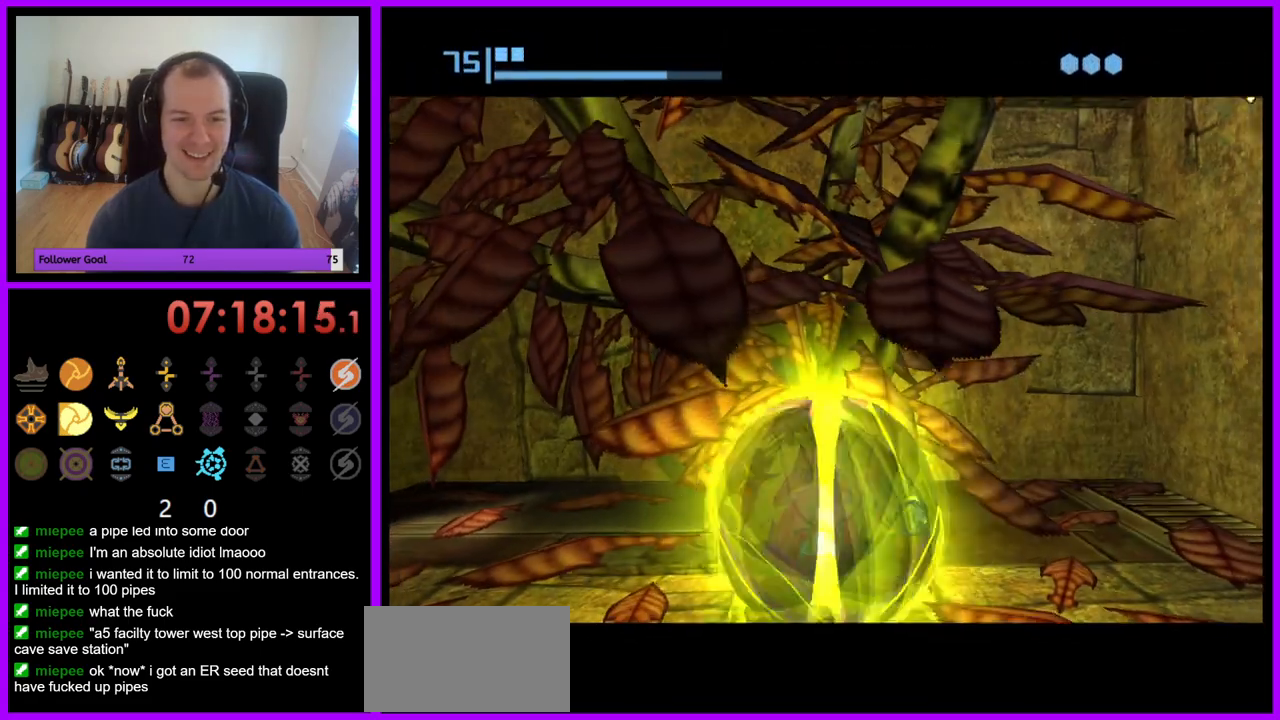
{"buttons": ["B"], "left_stick": "up-right", "right_stick": "center", "events": [[133, "left_stick", "up"], [500, "left_stick", "up-right"]]}
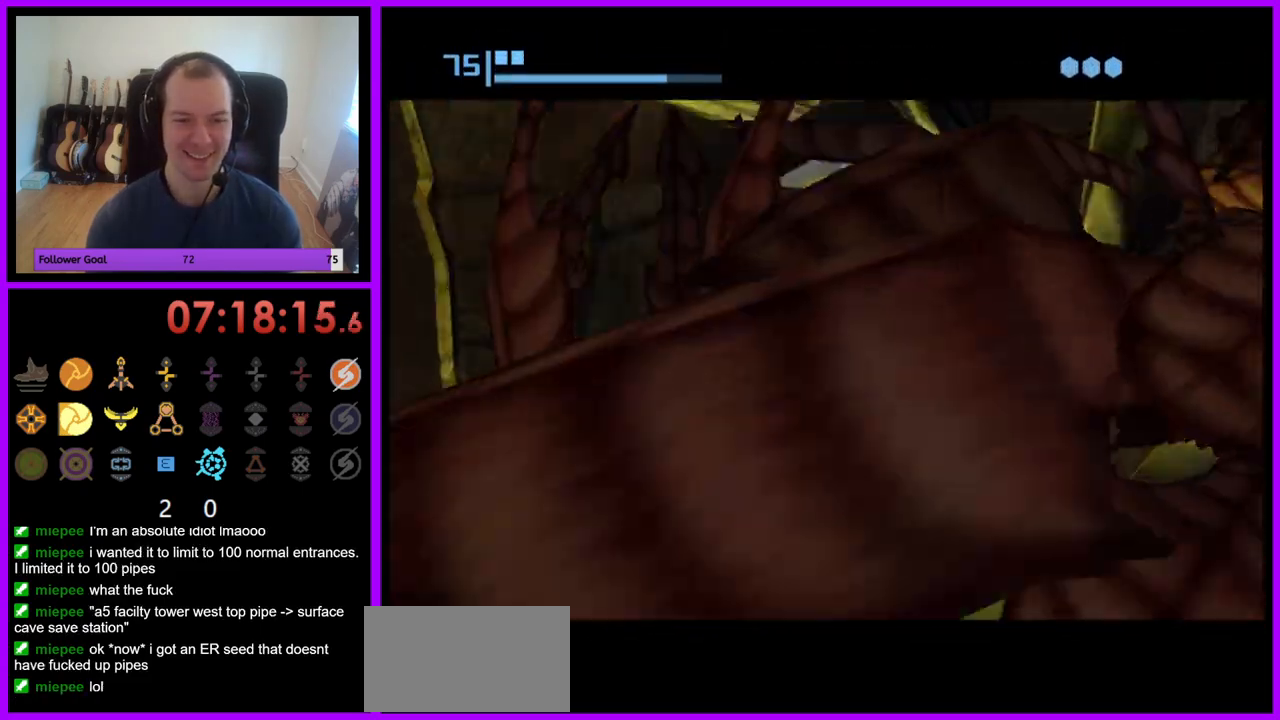
{"buttons": ["B"], "left_stick": "up", "right_stick": "center", "events": [[250, "left_stick", "up"], [367, "B", "up"], [500, "B", "down"]]}
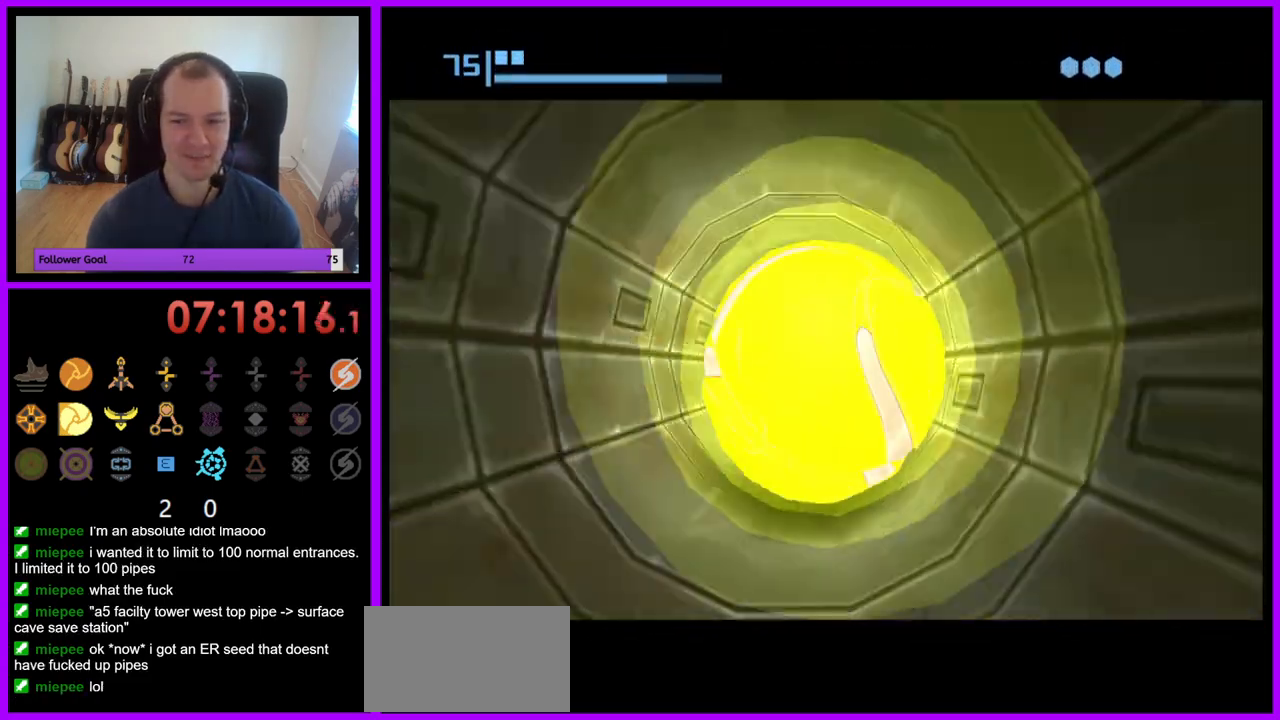
{"buttons": ["B"], "left_stick": "up", "right_stick": "center", "events": []}
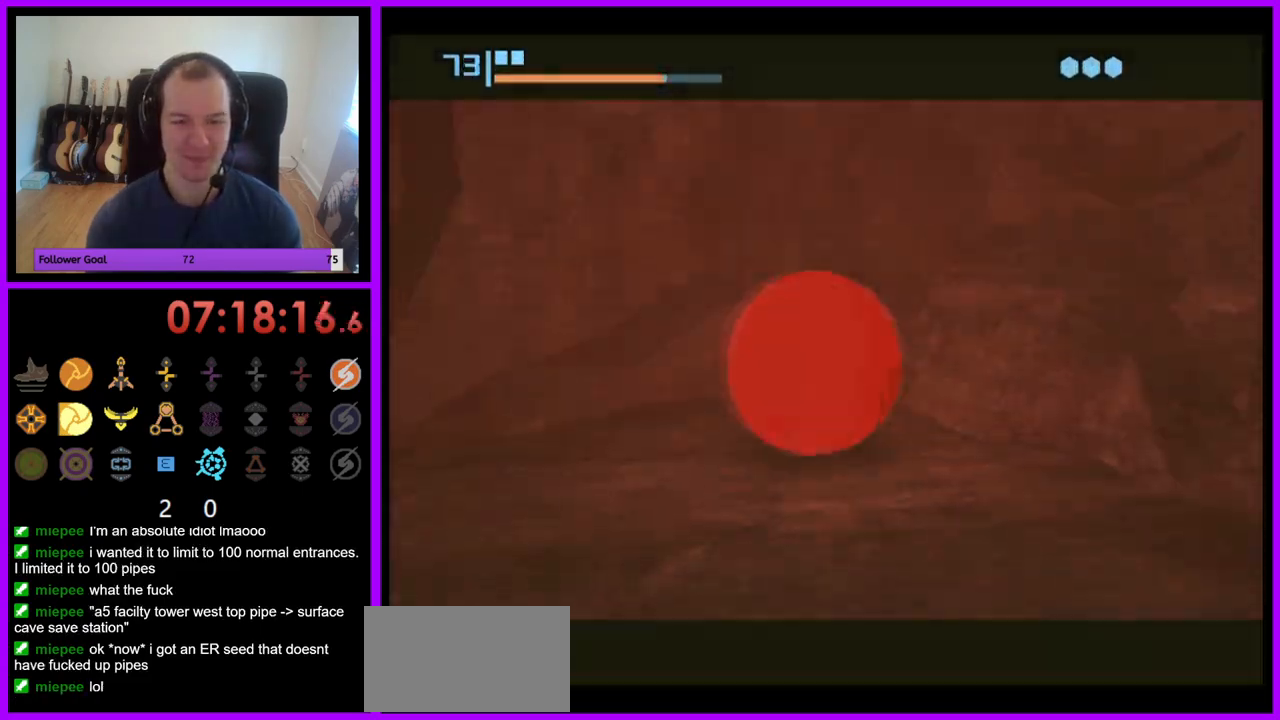
{"buttons": ["B"], "left_stick": "left", "right_stick": "center", "events": [[100, "B", "up"], [117, "left_stick", "left"], [400, "B", "down"]]}
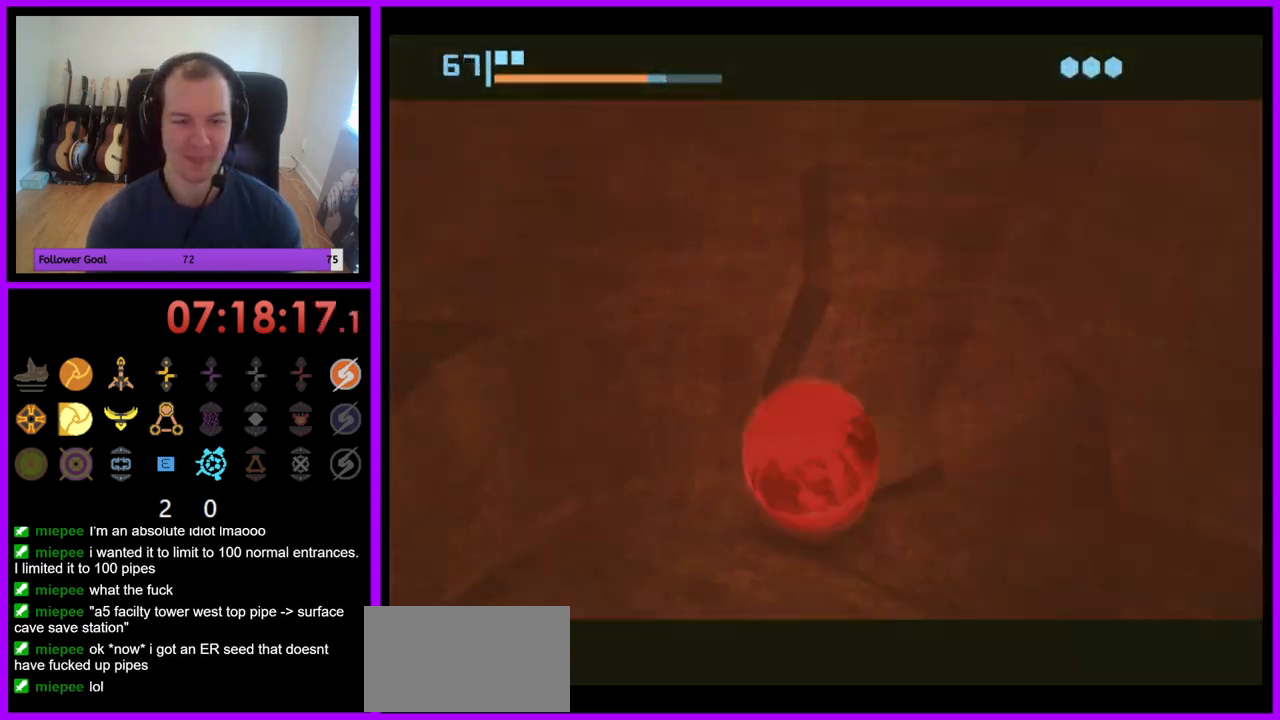
{"buttons": ["B"], "left_stick": "down-left", "right_stick": "center", "events": [[133, "left_stick", "down-left"], [267, "B", "up"], [383, "B", "down"]]}
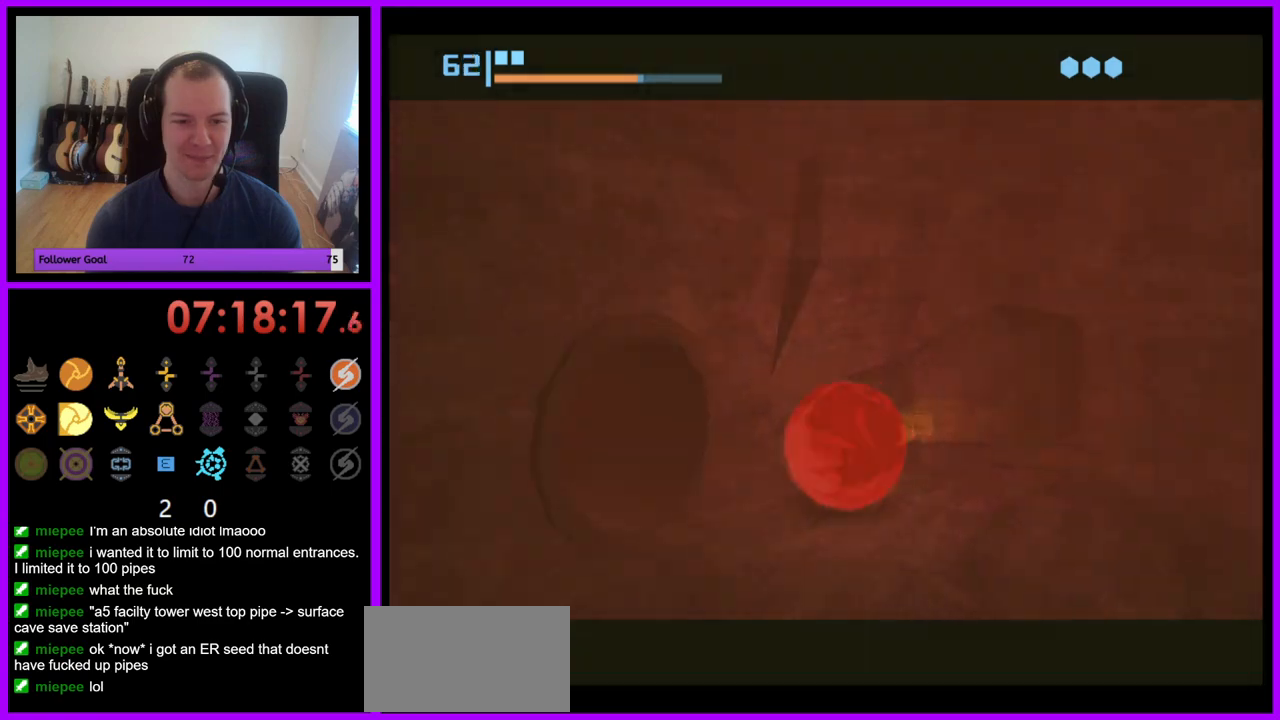
{"buttons": [], "left_stick": "center", "right_stick": "center", "events": [[100, "B", "up"], [233, "X", "down"], [317, "left_stick", "center"], [350, "X", "up"]]}
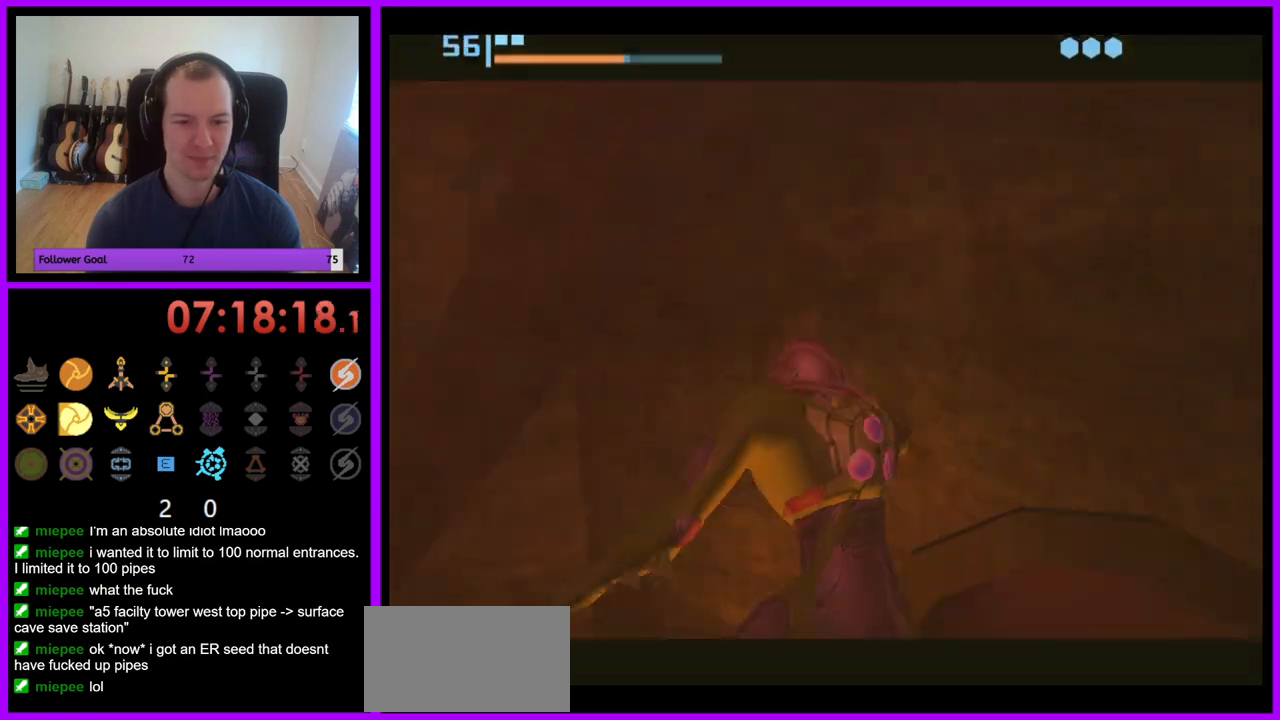
{"buttons": [], "left_stick": "left", "right_stick": "center", "events": [[317, "left_stick", "left"]]}
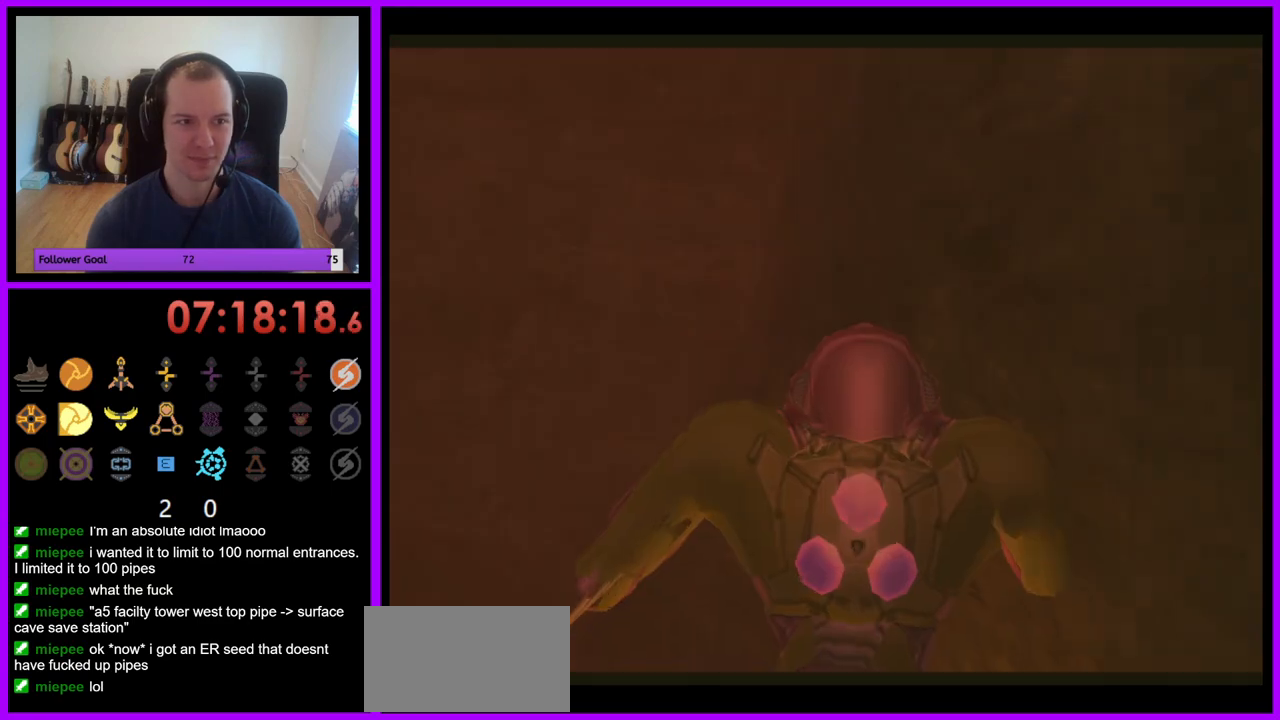
{"buttons": [], "left_stick": "left", "right_stick": "center", "events": [[217, "Z", "down"], [350, "Z", "up"]]}
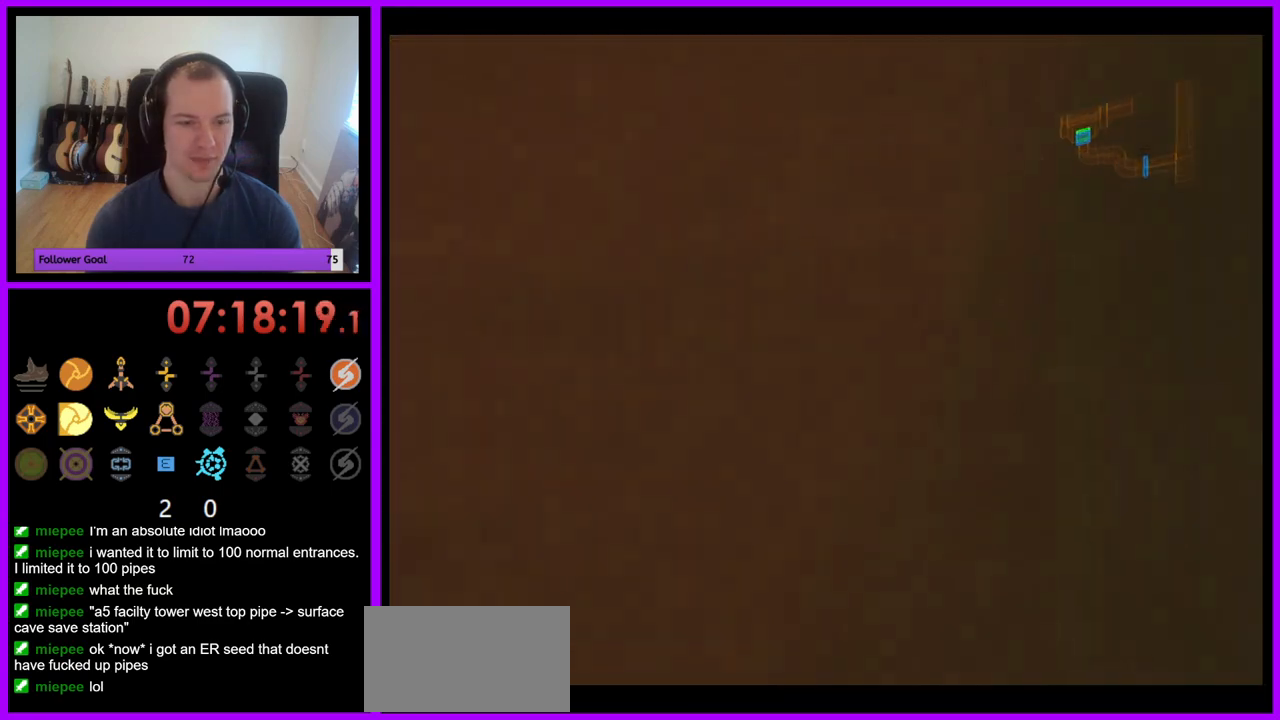
{"buttons": ["R1"], "left_stick": "down", "right_stick": "center", "events": [[267, "R1", "down"], [450, "left_stick", "down"]]}
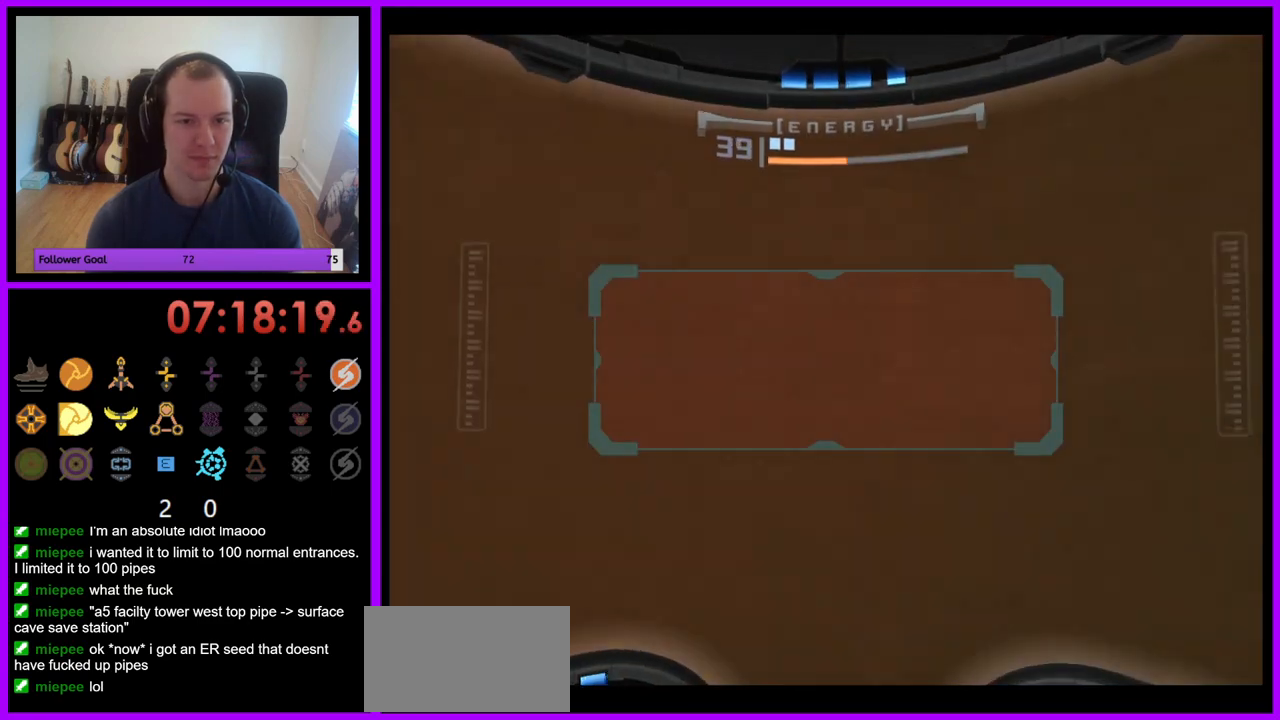
{"buttons": ["R1"], "left_stick": "down-left", "right_stick": "center", "events": [[417, "left_stick", "down-left"]]}
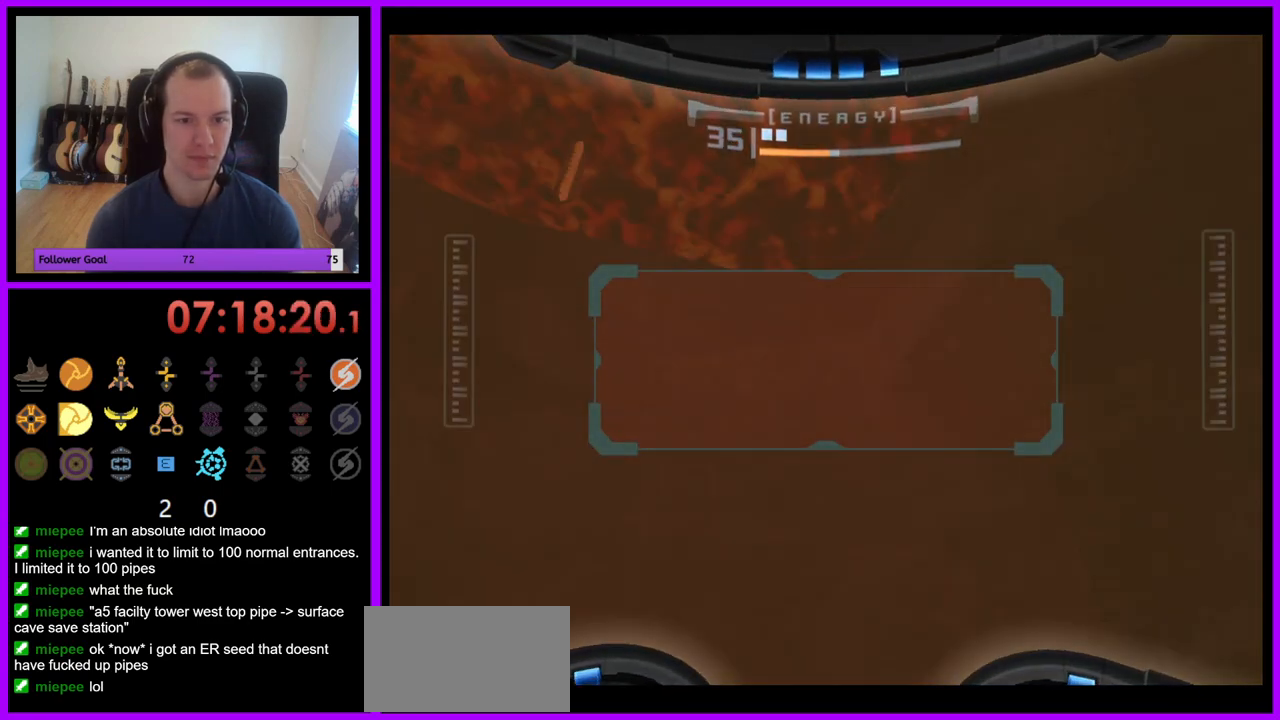
{"buttons": ["R1"], "left_stick": "down-left", "right_stick": "center", "events": []}
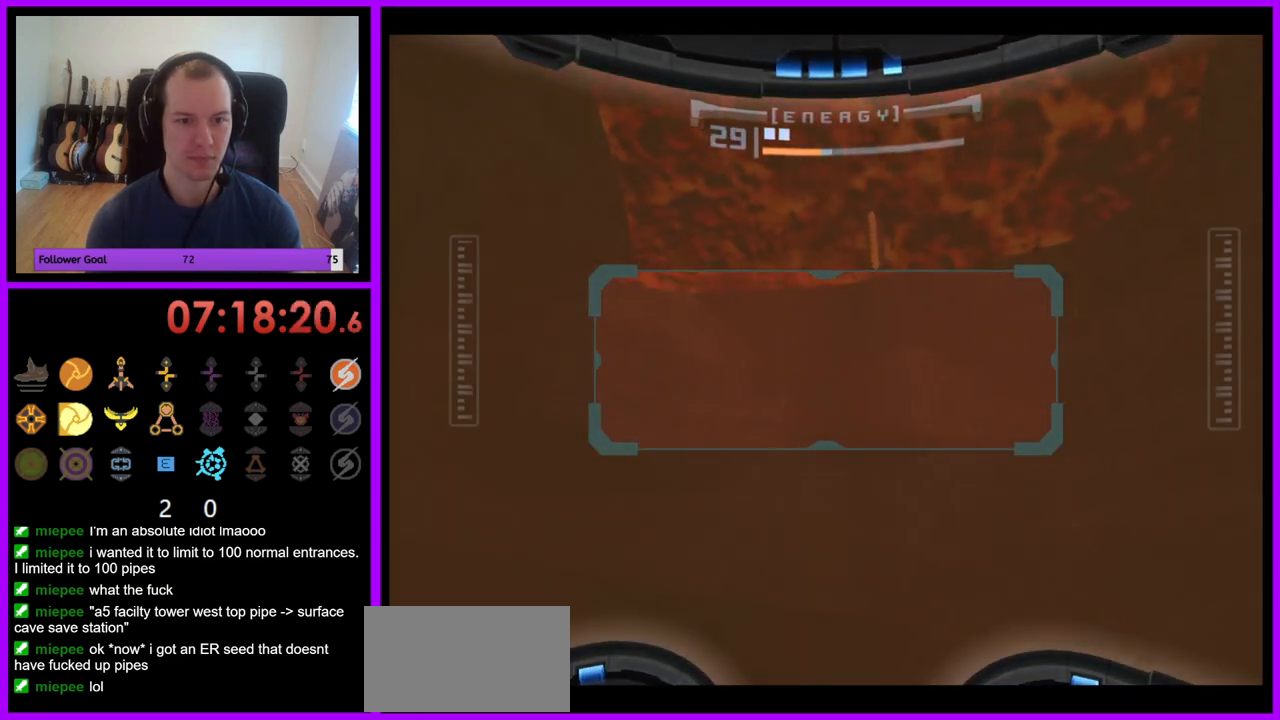
{"buttons": ["R1"], "left_stick": "left", "right_stick": "center", "events": [[500, "left_stick", "left"]]}
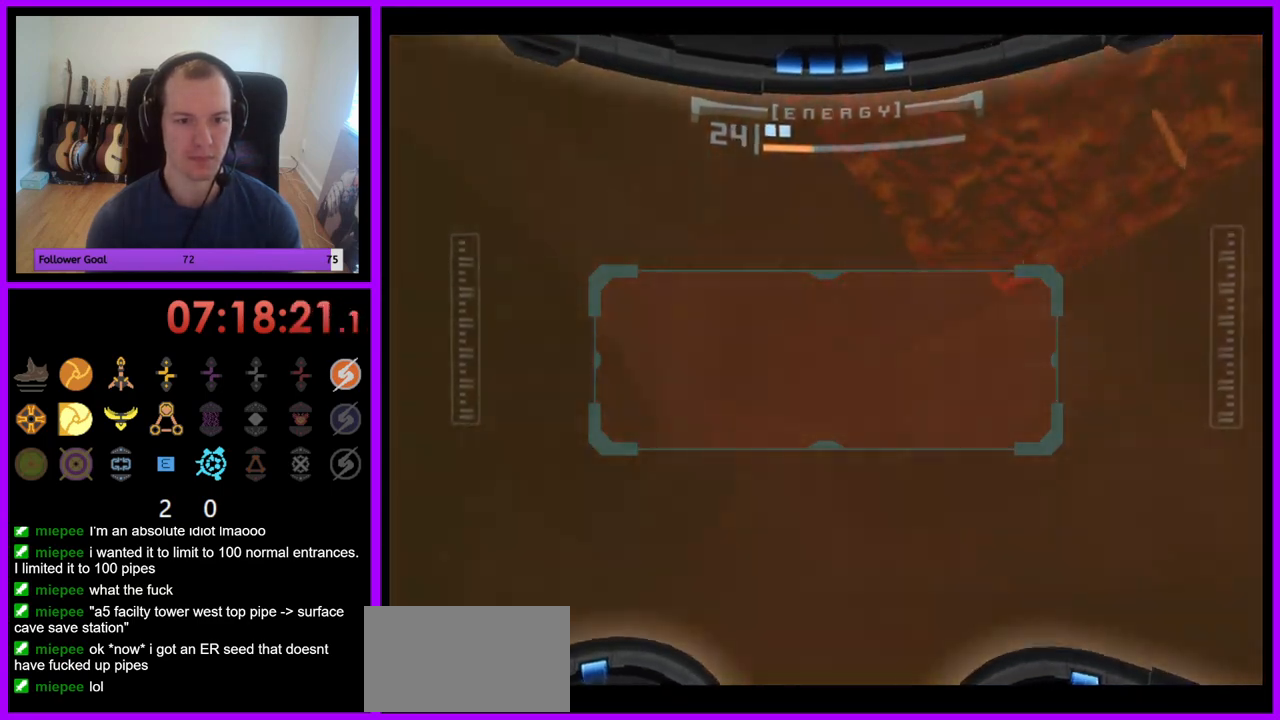
{"buttons": [], "left_stick": "center", "right_stick": "center", "events": [[217, "R1", "up"], [267, "X", "down"], [283, "left_stick", "center"], [367, "X", "up"]]}
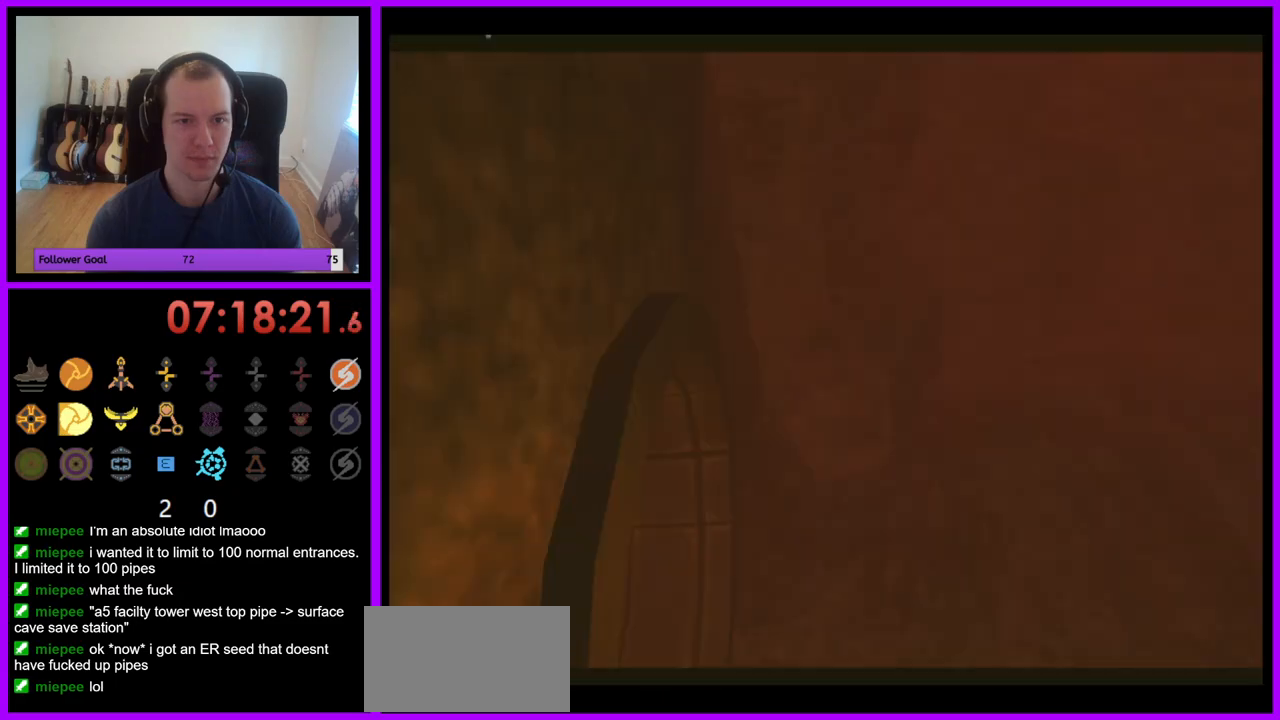
{"buttons": ["B"], "left_stick": "up-left", "right_stick": "center", "events": [[400, "B", "down"], [450, "left_stick", "up-left"]]}
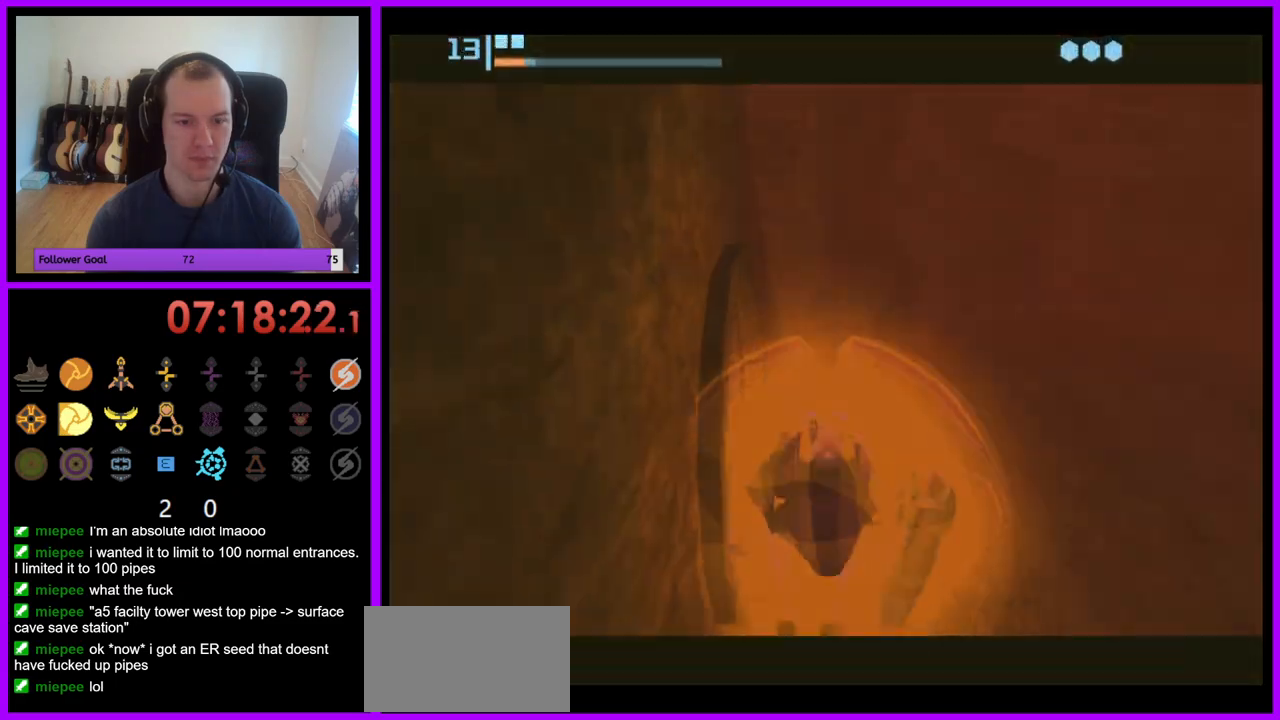
{"buttons": ["B"], "left_stick": "up-left", "right_stick": "center", "events": [[100, "left_stick", "left"], [333, "left_stick", "up-left"]]}
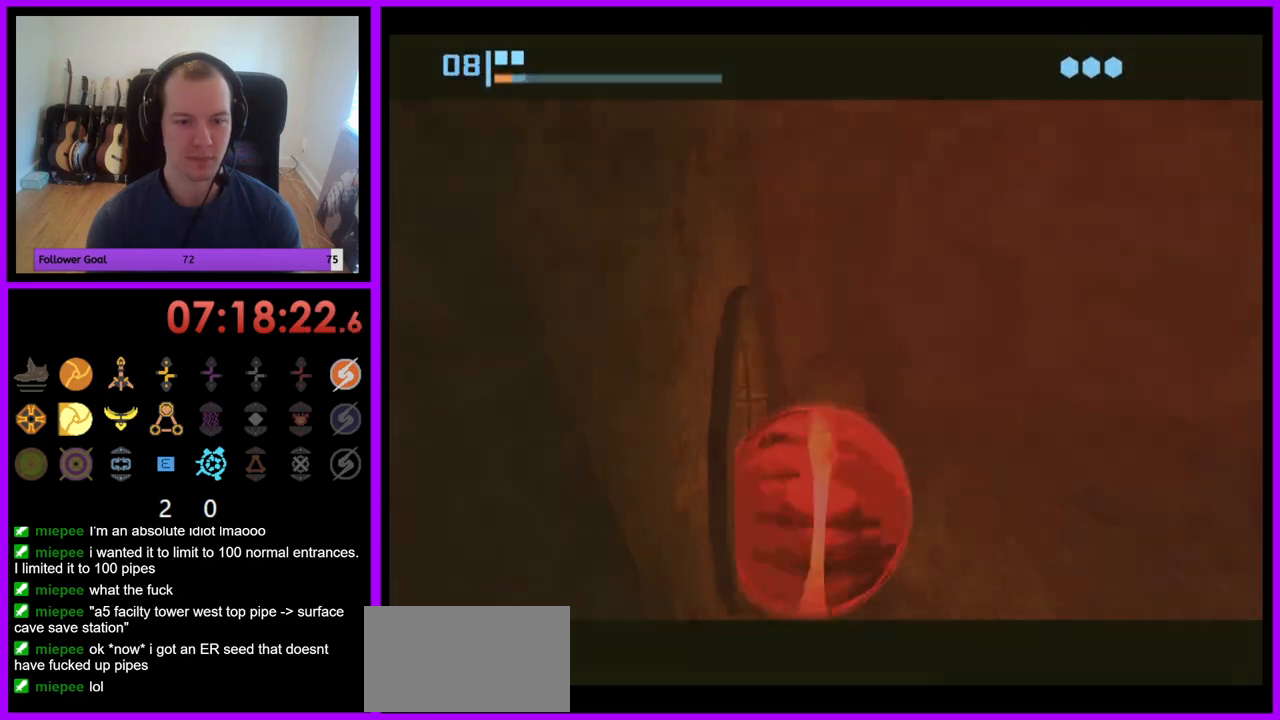
{"buttons": ["B"], "left_stick": "up", "right_stick": "center", "events": [[83, "left_stick", "left"], [217, "left_stick", "up-left"], [317, "left_stick", "left"], [350, "B", "up"], [467, "B", "down"], [500, "left_stick", "up"]]}